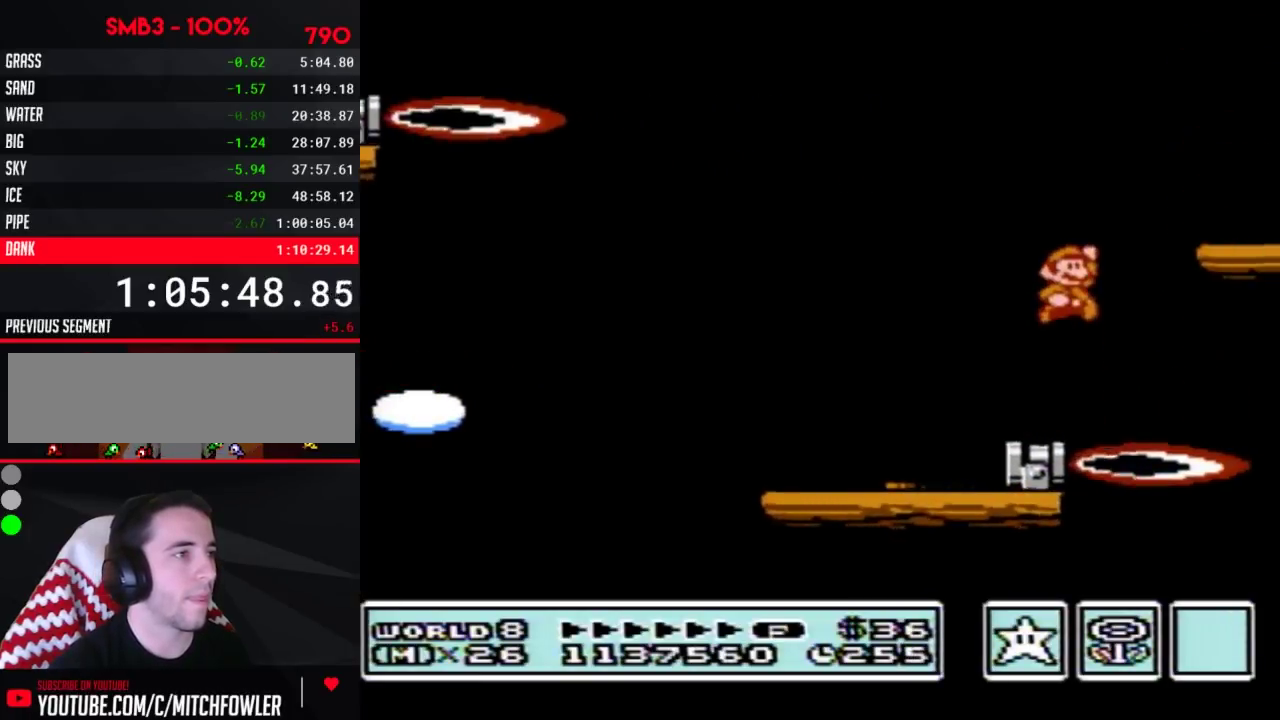
Gameplay with a controller (Nintendo layout); each line is a JSON object with the inputs held at the frame after it. "events" lists button and stick changes between this image and that frame as [ms after this image, input, new state], when the widget could be followed in between. Not read: L3 R3.
{"buttons": ["B", "DPAD_LEFT"], "events": [[267, "A", "up"], [300, "DPAD_LEFT", "down"], [300, "DPAD_RIGHT", "up"]]}
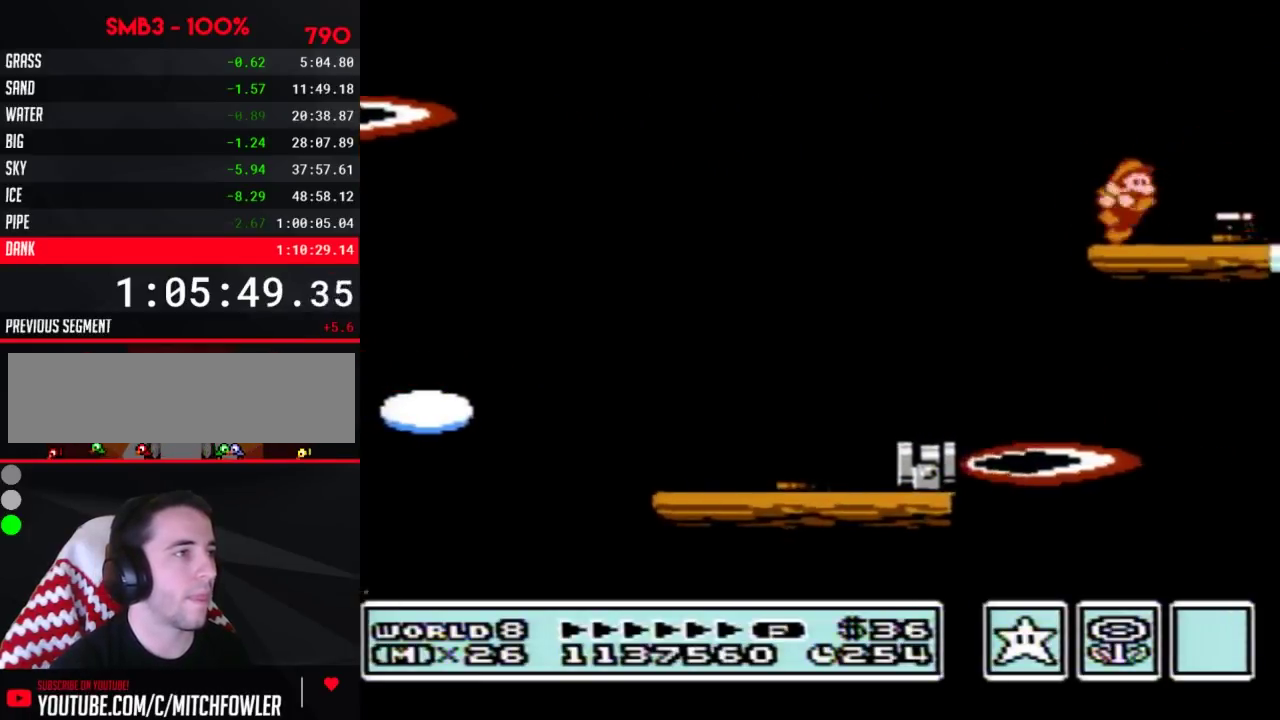
{"buttons": ["B", "DPAD_RIGHT"], "events": [[17, "B", "up"], [50, "DPAD_LEFT", "up"], [50, "DPAD_RIGHT", "down"], [100, "B", "down"]]}
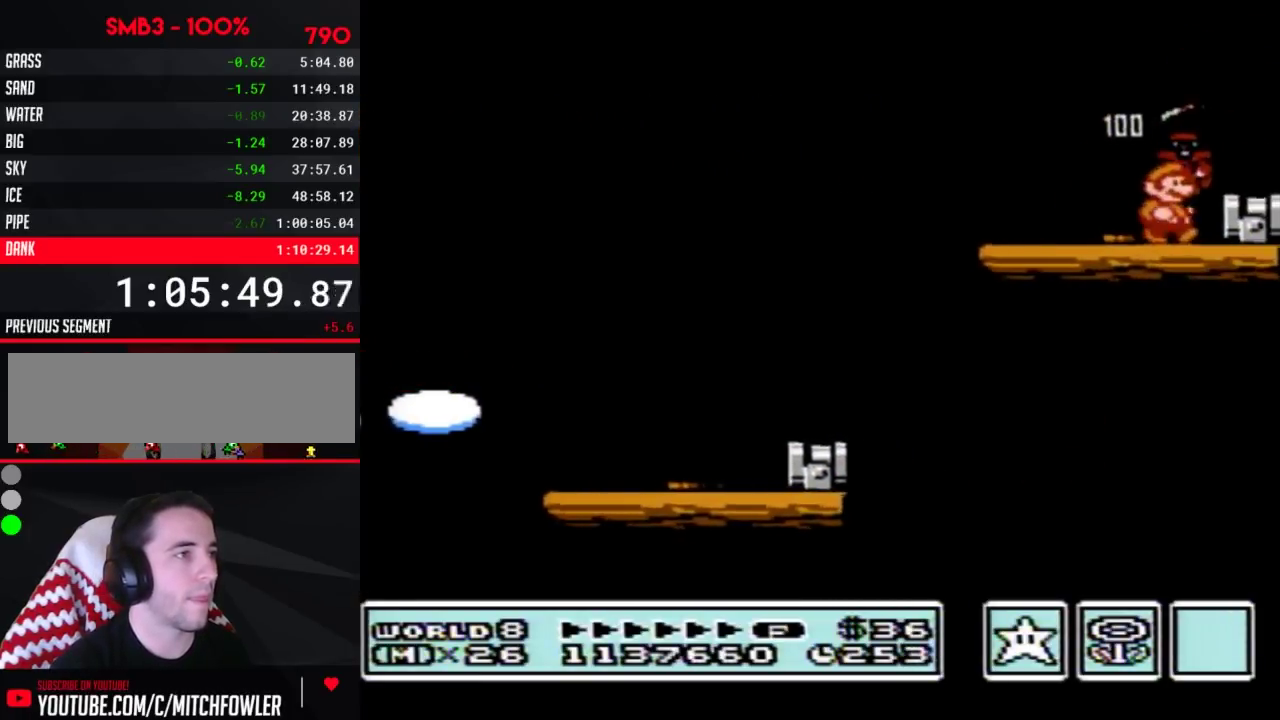
{"buttons": ["B"], "events": [[50, "DPAD_RIGHT", "up"], [117, "A", "down"], [167, "A", "up"], [200, "DPAD_RIGHT", "down"], [300, "DPAD_RIGHT", "up"], [317, "DPAD_LEFT", "down"], [450, "DPAD_LEFT", "up"]]}
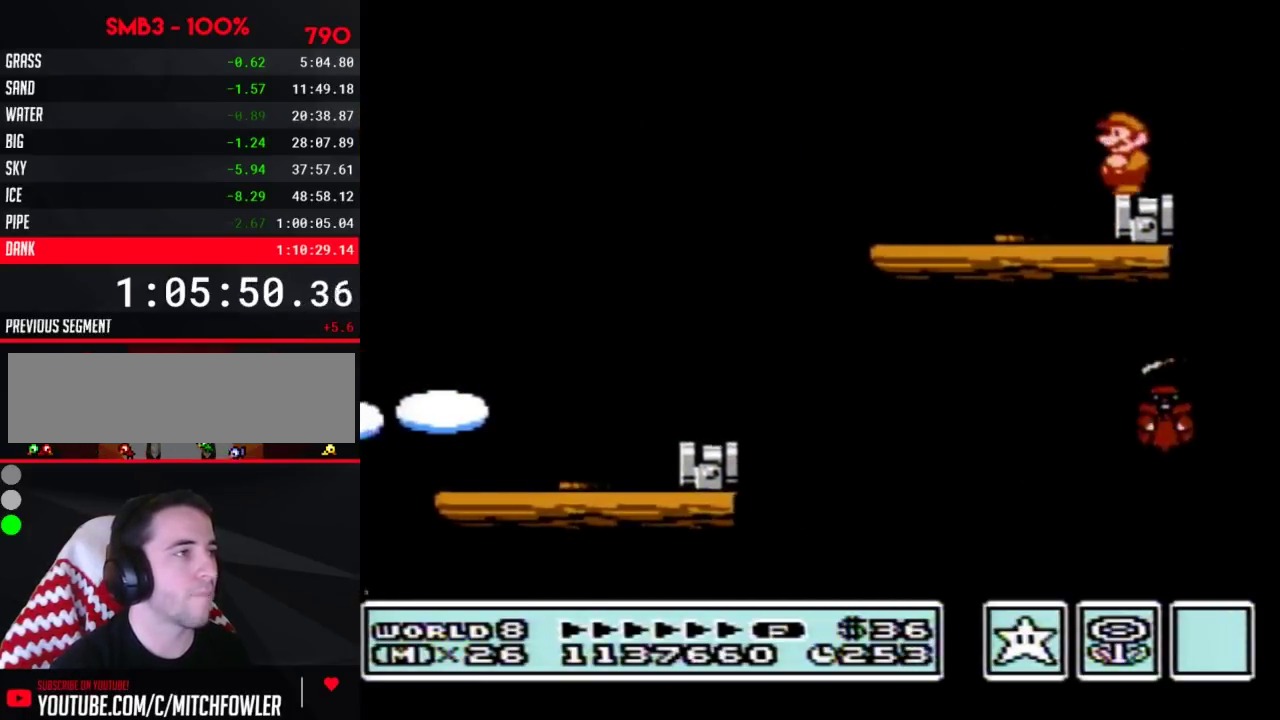
{"buttons": ["B", "DPAD_DOWN"], "events": [[200, "DPAD_DOWN", "down"], [300, "DPAD_DOWN", "up"], [383, "DPAD_DOWN", "down"]]}
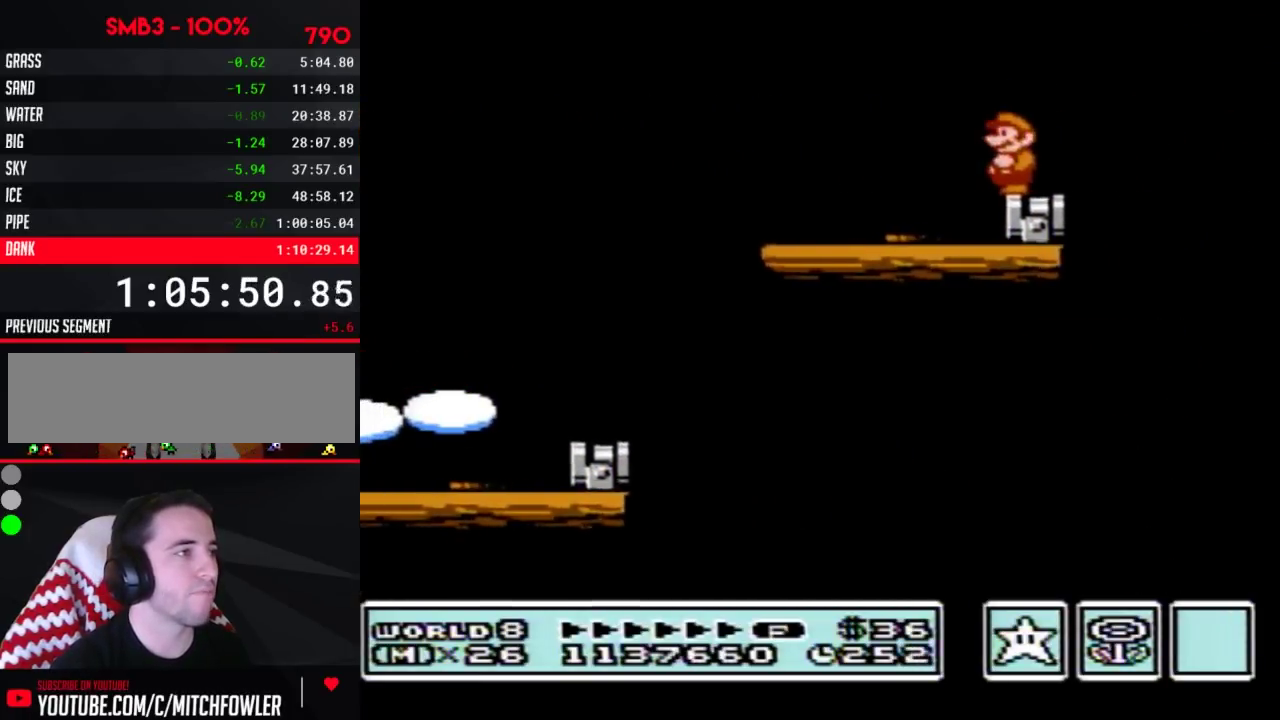
{"buttons": ["B", "DPAD_DOWN"], "events": [[17, "DPAD_DOWN", "up"], [67, "DPAD_DOWN", "down"], [200, "DPAD_DOWN", "up"], [267, "DPAD_DOWN", "down"], [383, "DPAD_DOWN", "up"], [450, "DPAD_DOWN", "down"]]}
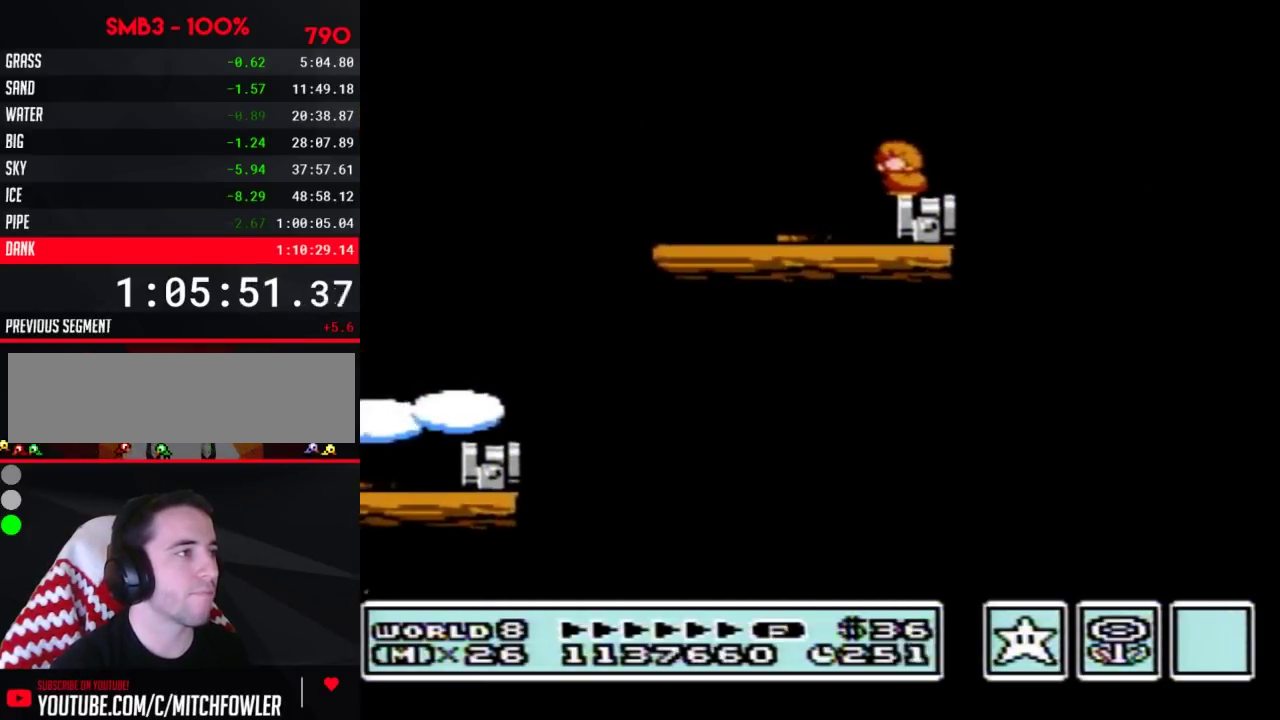
{"buttons": ["B"], "events": [[67, "DPAD_DOWN", "up"], [167, "DPAD_DOWN", "down"], [267, "DPAD_DOWN", "up"]]}
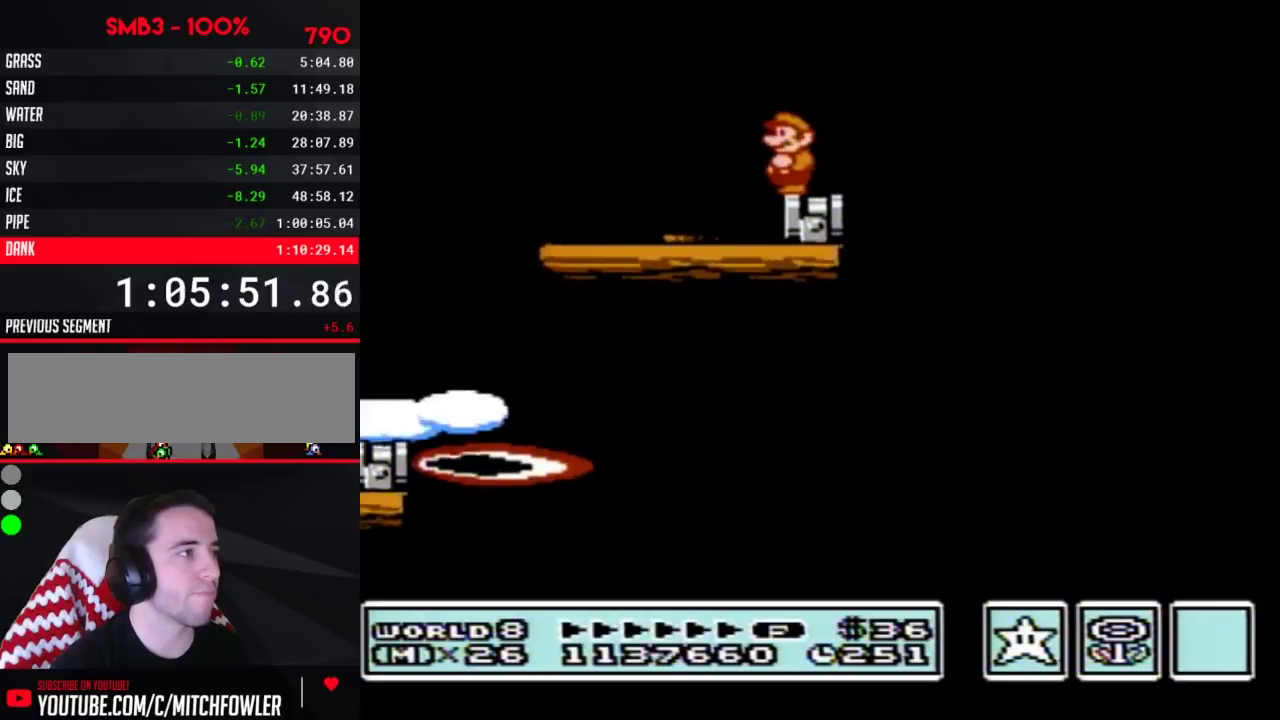
{"buttons": ["B", "DPAD_RIGHT"], "events": [[333, "DPAD_RIGHT", "down"]]}
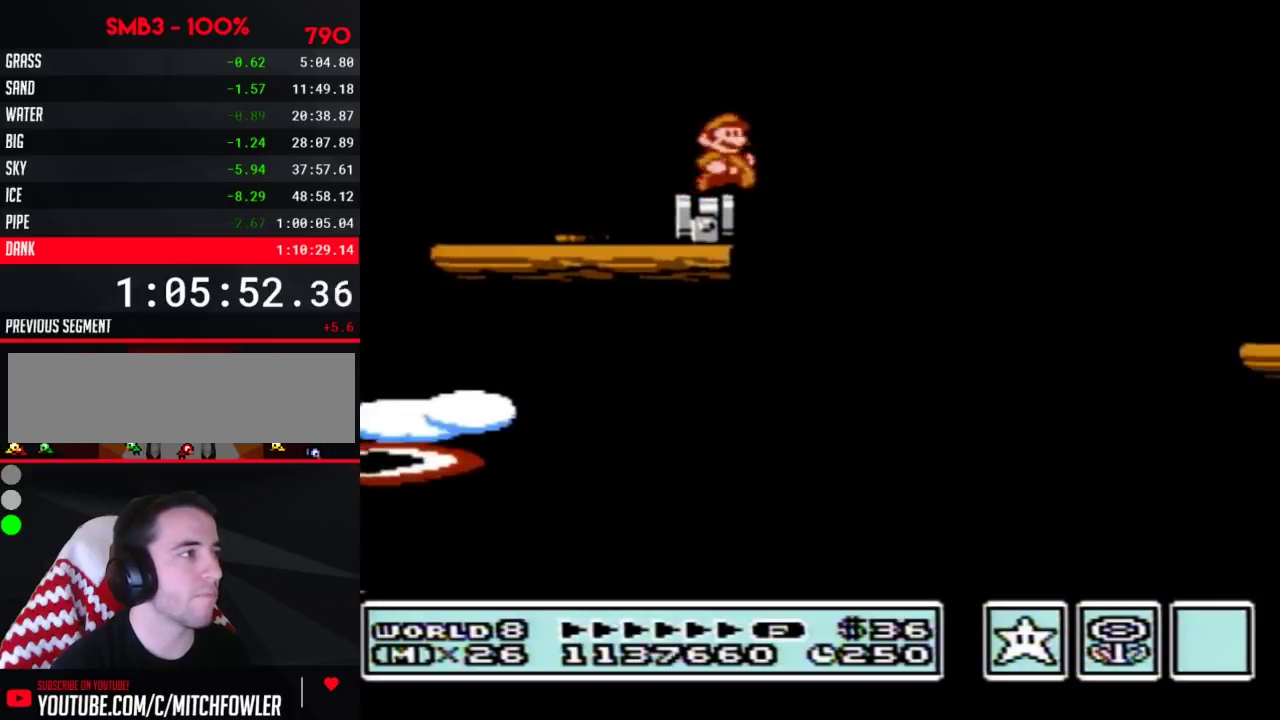
{"buttons": ["DPAD_RIGHT"], "events": [[50, "A", "down"], [433, "A", "up"], [450, "B", "up"]]}
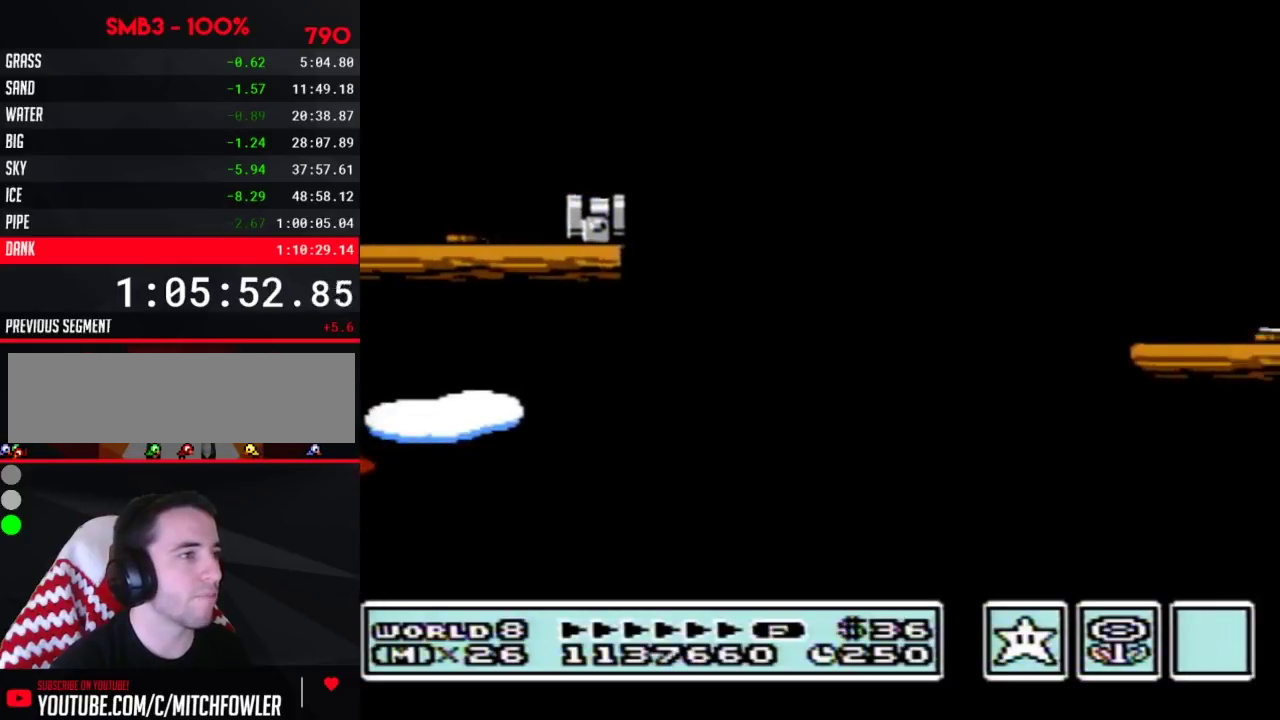
{"buttons": ["B", "DPAD_LEFT"], "events": [[50, "B", "down"], [350, "DPAD_RIGHT", "up"], [383, "DPAD_LEFT", "down"]]}
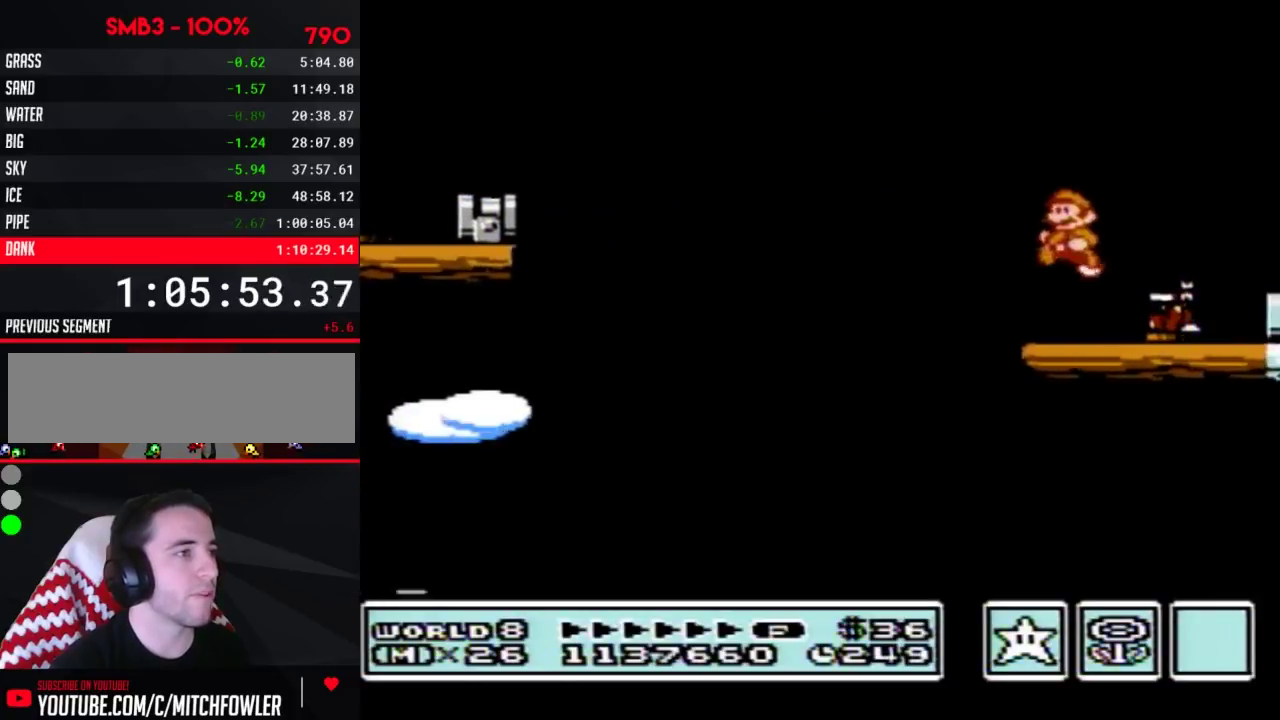
{"buttons": ["B", "DPAD_RIGHT"], "events": [[167, "DPAD_LEFT", "up"], [167, "DPAD_RIGHT", "down"]]}
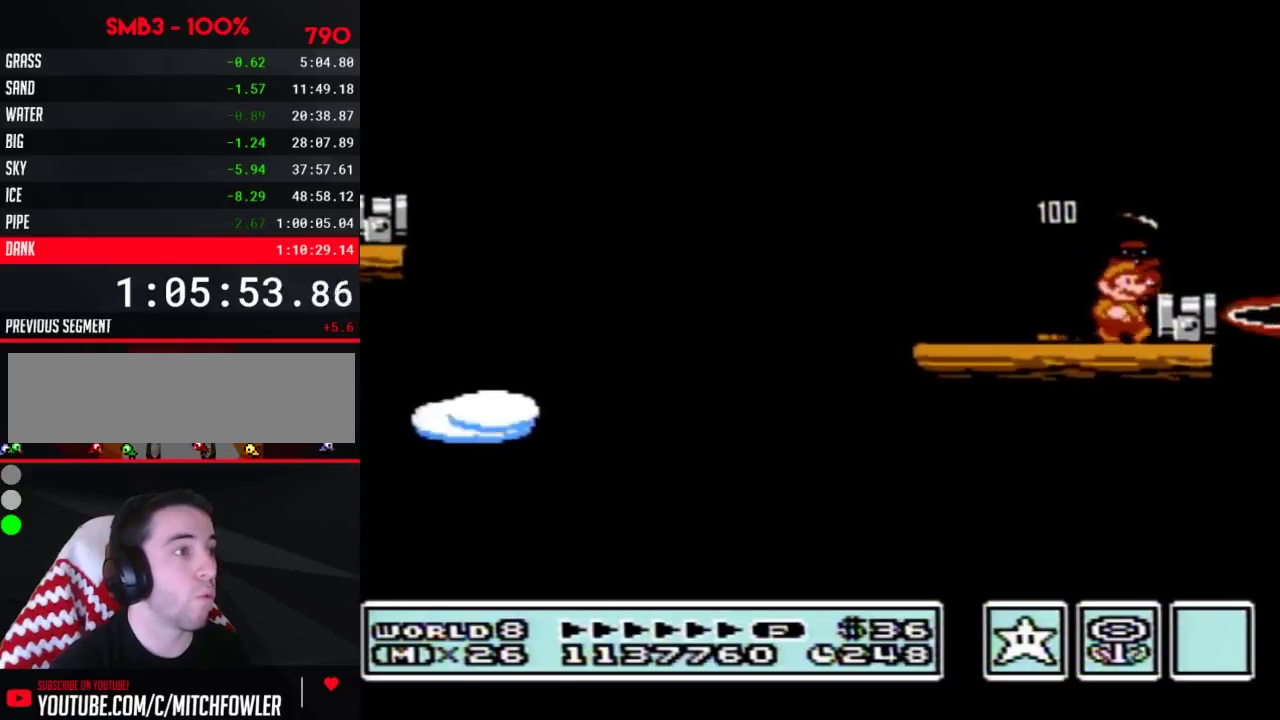
{"buttons": ["B"], "events": [[83, "DPAD_RIGHT", "up"], [133, "A", "down"], [200, "A", "up"], [200, "DPAD_RIGHT", "down"], [300, "DPAD_RIGHT", "up"], [367, "DPAD_LEFT", "down"], [450, "DPAD_LEFT", "up"]]}
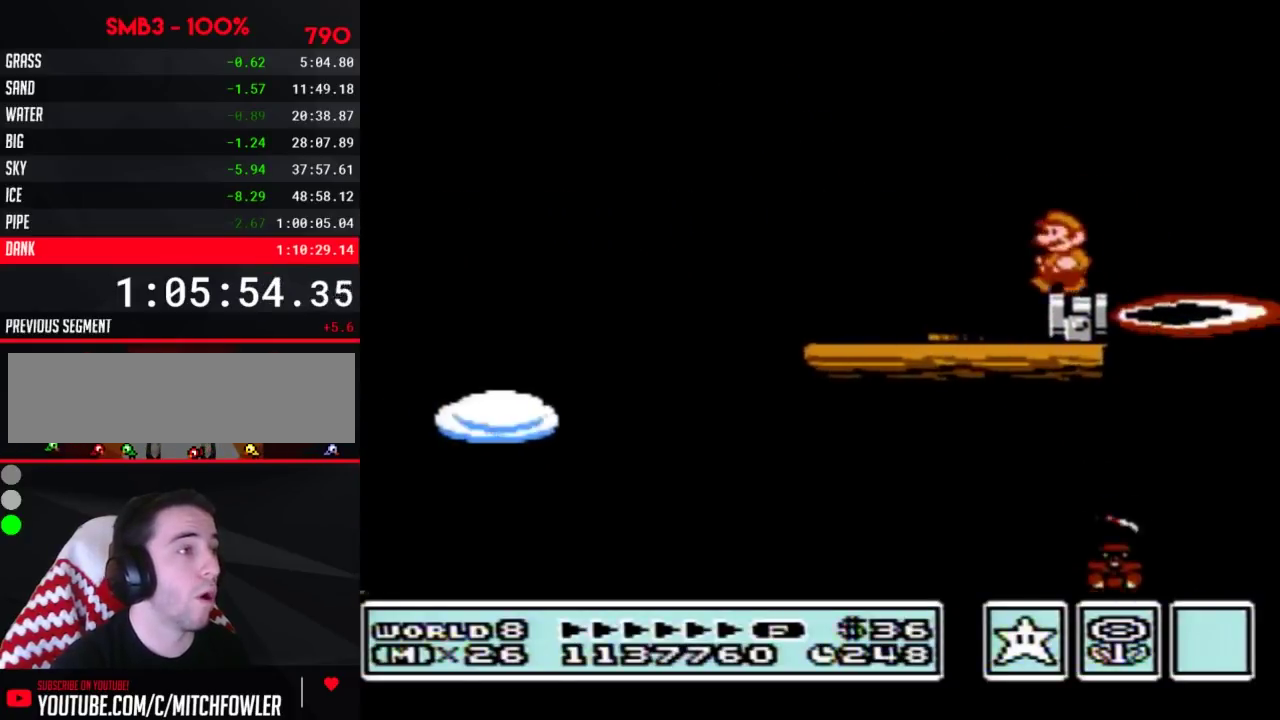
{"buttons": ["B"], "events": [[117, "DPAD_DOWN", "down"], [167, "DPAD_DOWN", "up"], [267, "DPAD_DOWN", "down"], [333, "DPAD_DOWN", "up"], [383, "DPAD_DOWN", "down"], [450, "DPAD_DOWN", "up"]]}
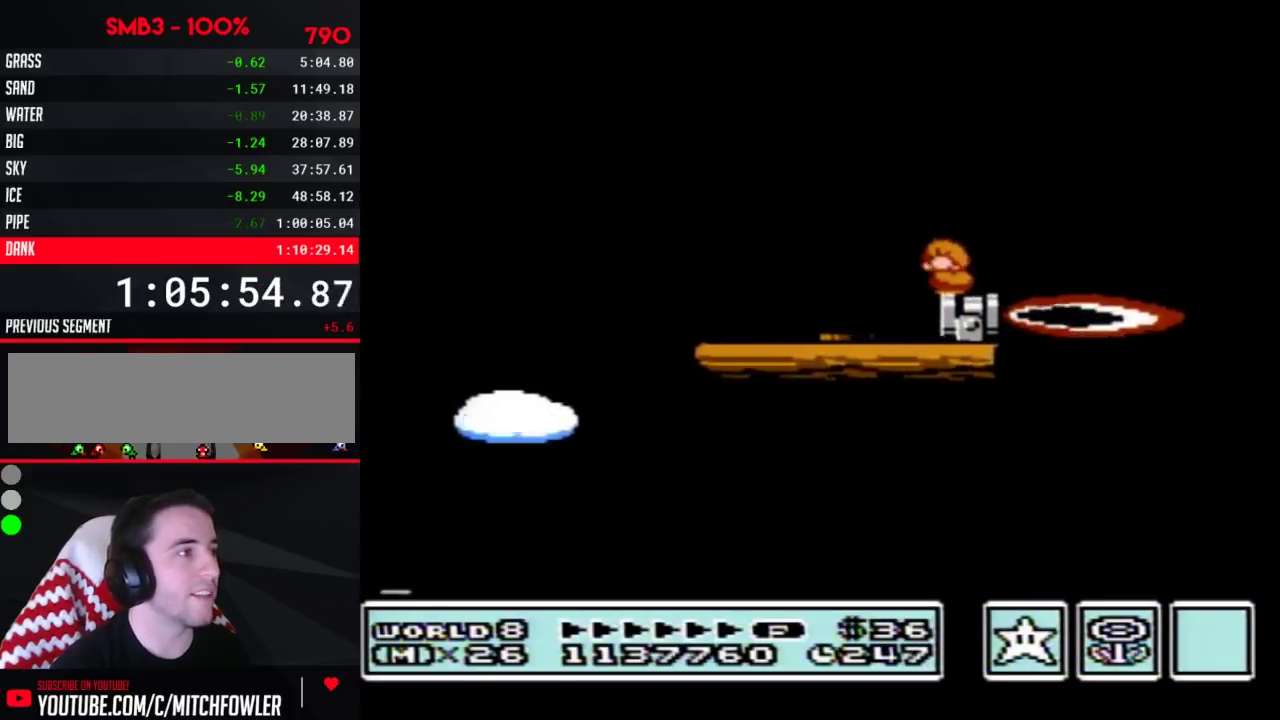
{"buttons": ["B"], "events": [[133, "DPAD_DOWN", "down"], [200, "DPAD_DOWN", "up"], [267, "DPAD_DOWN", "down"], [350, "DPAD_DOWN", "up"]]}
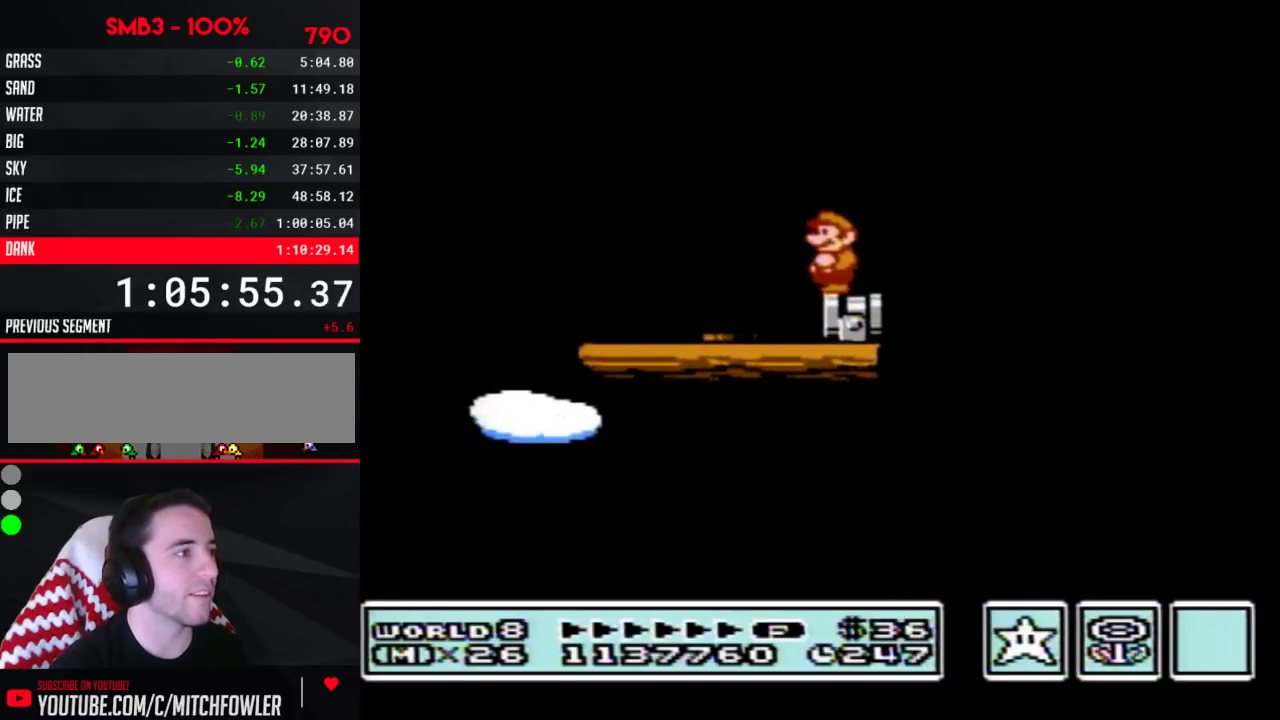
{"buttons": ["B"], "events": []}
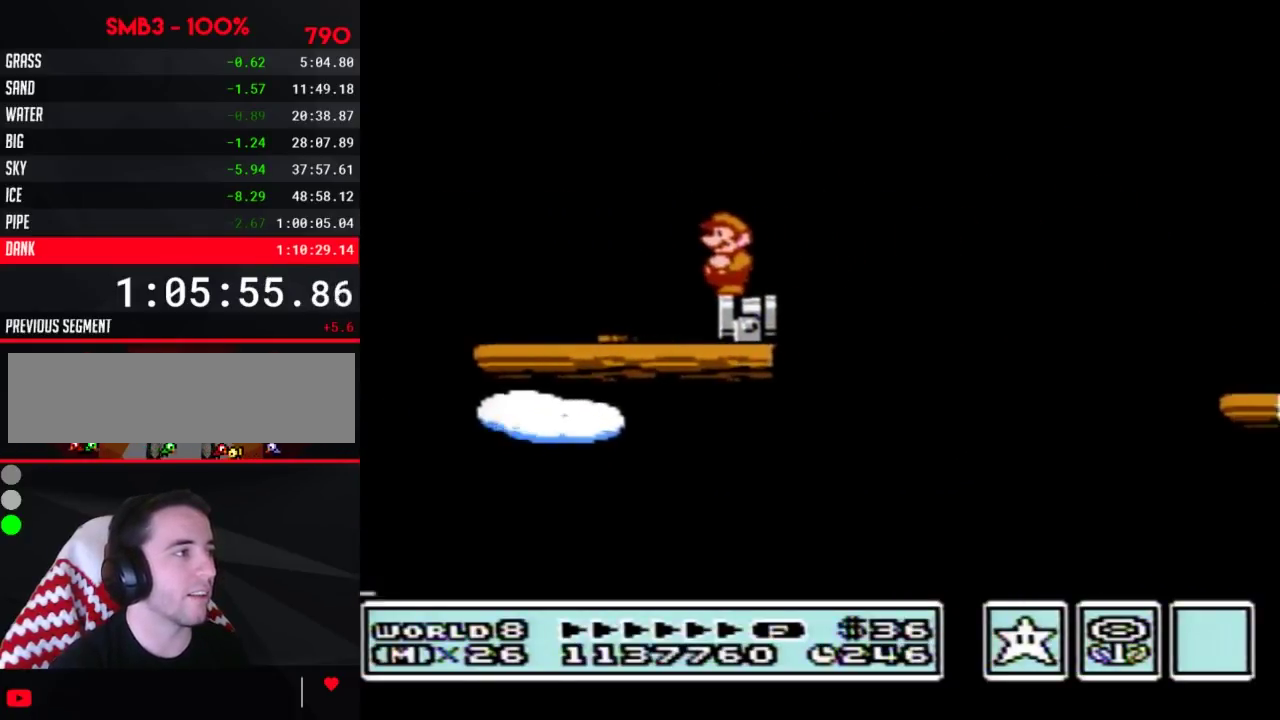
{"buttons": ["A", "B", "DPAD_RIGHT"], "events": [[200, "DPAD_RIGHT", "down"], [367, "A", "down"]]}
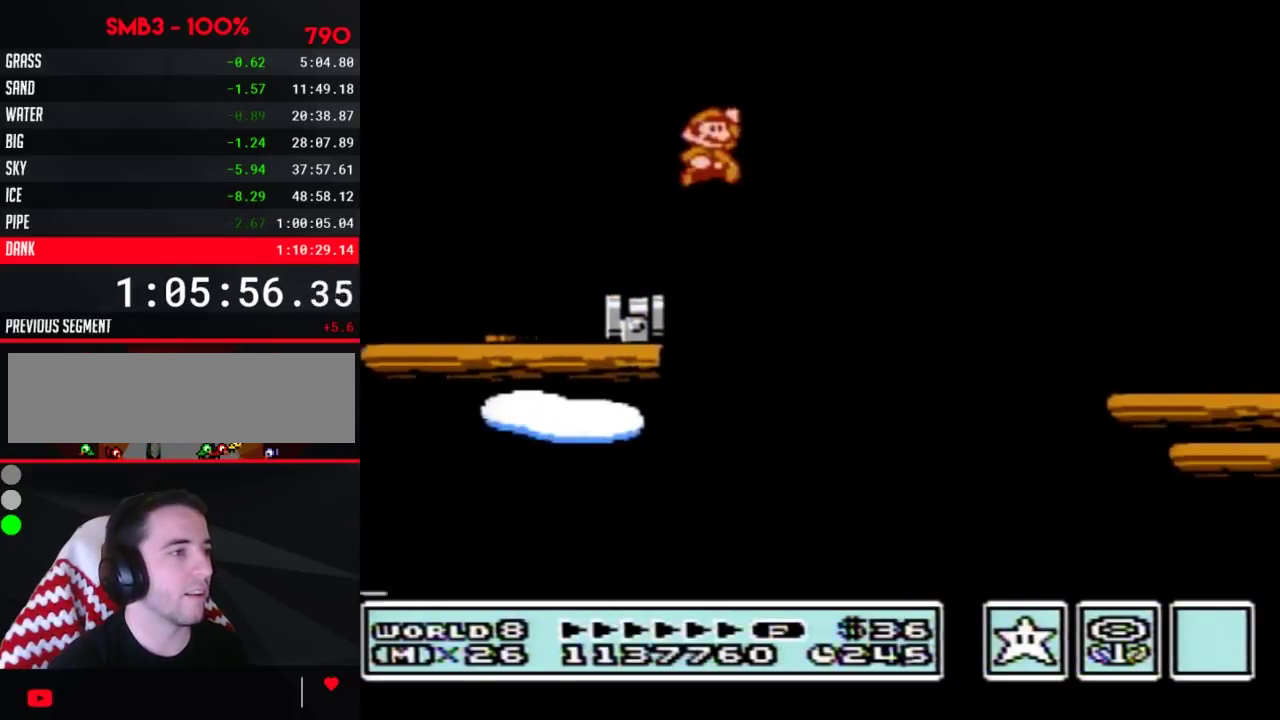
{"buttons": ["B", "DPAD_RIGHT"], "events": [[200, "A", "up"]]}
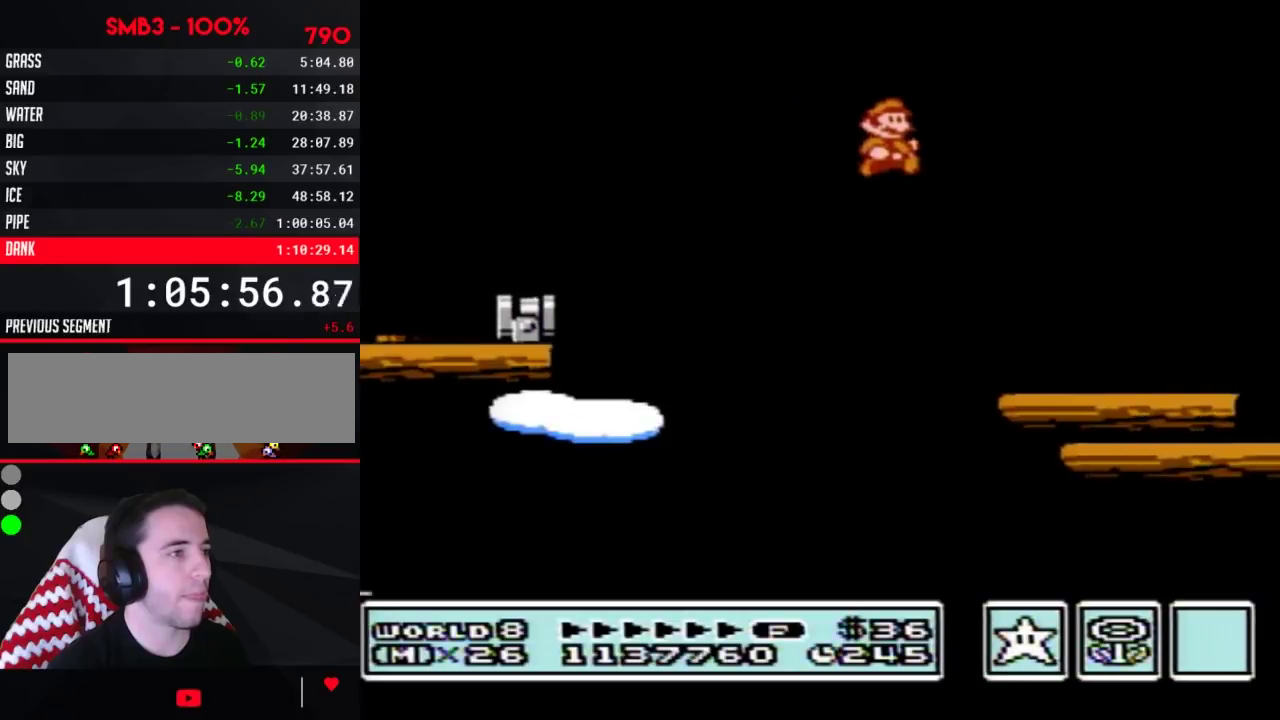
{"buttons": ["A", "B", "DPAD_RIGHT"], "events": [[483, "A", "down"]]}
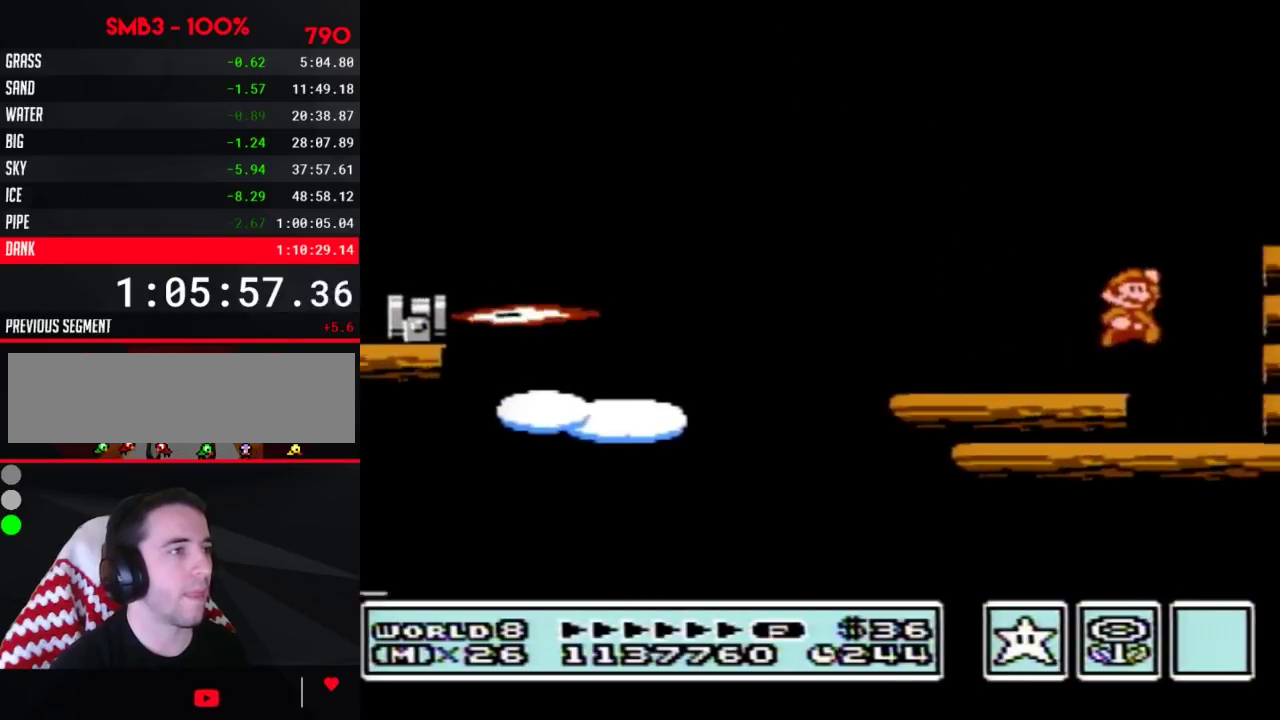
{"buttons": ["B", "DPAD_RIGHT"], "events": [[450, "A", "up"]]}
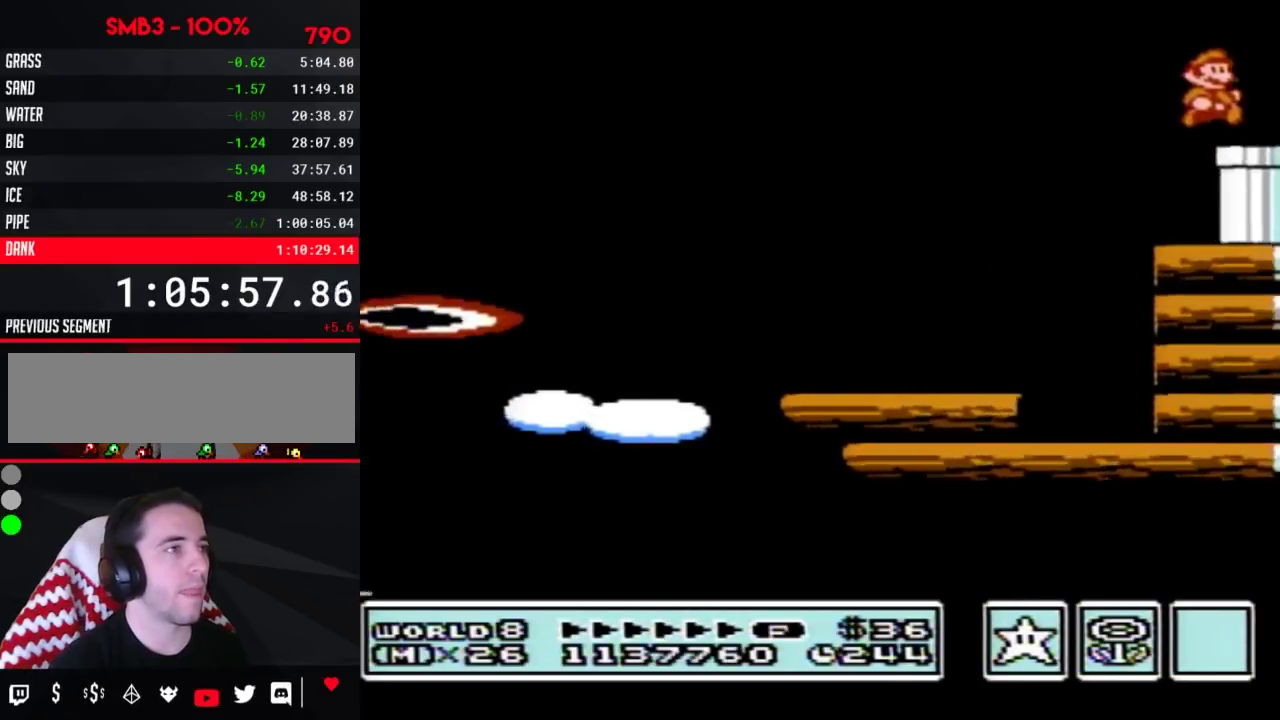
{"buttons": [], "events": [[133, "DPAD_DOWN", "down"], [167, "DPAD_RIGHT", "up"], [350, "DPAD_DOWN", "up"], [417, "B", "up"]]}
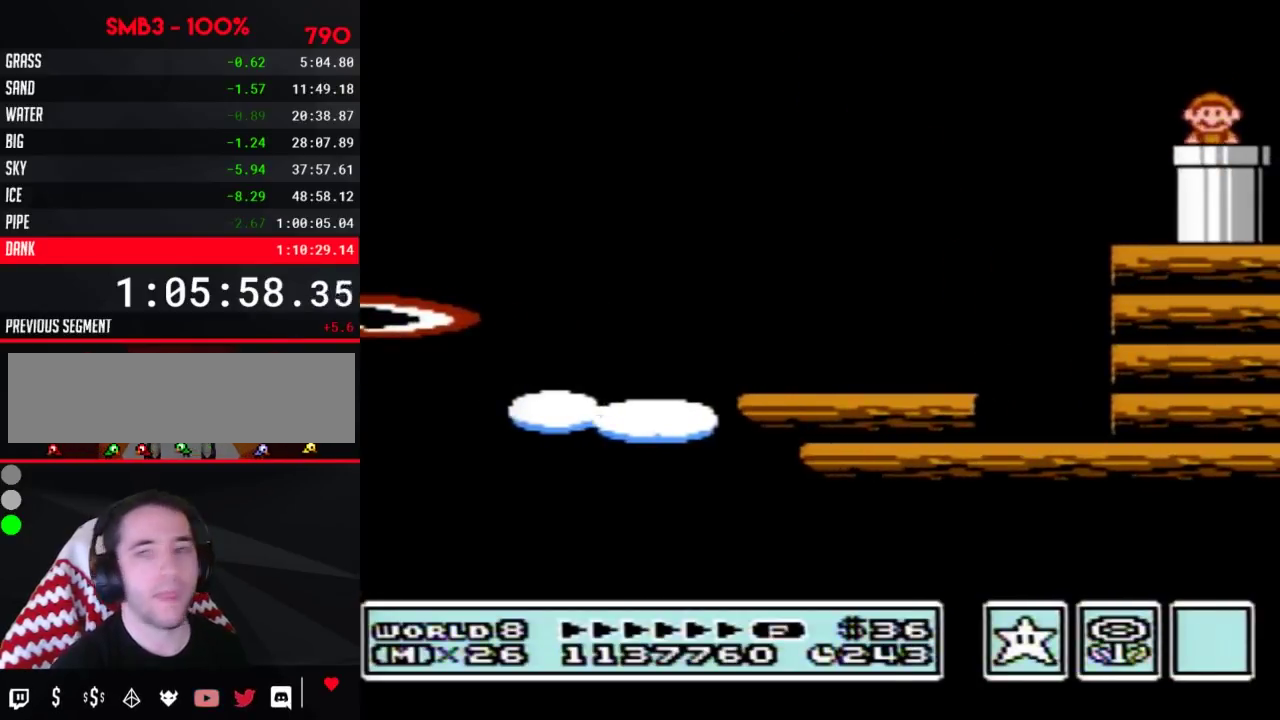
{"buttons": [], "events": []}
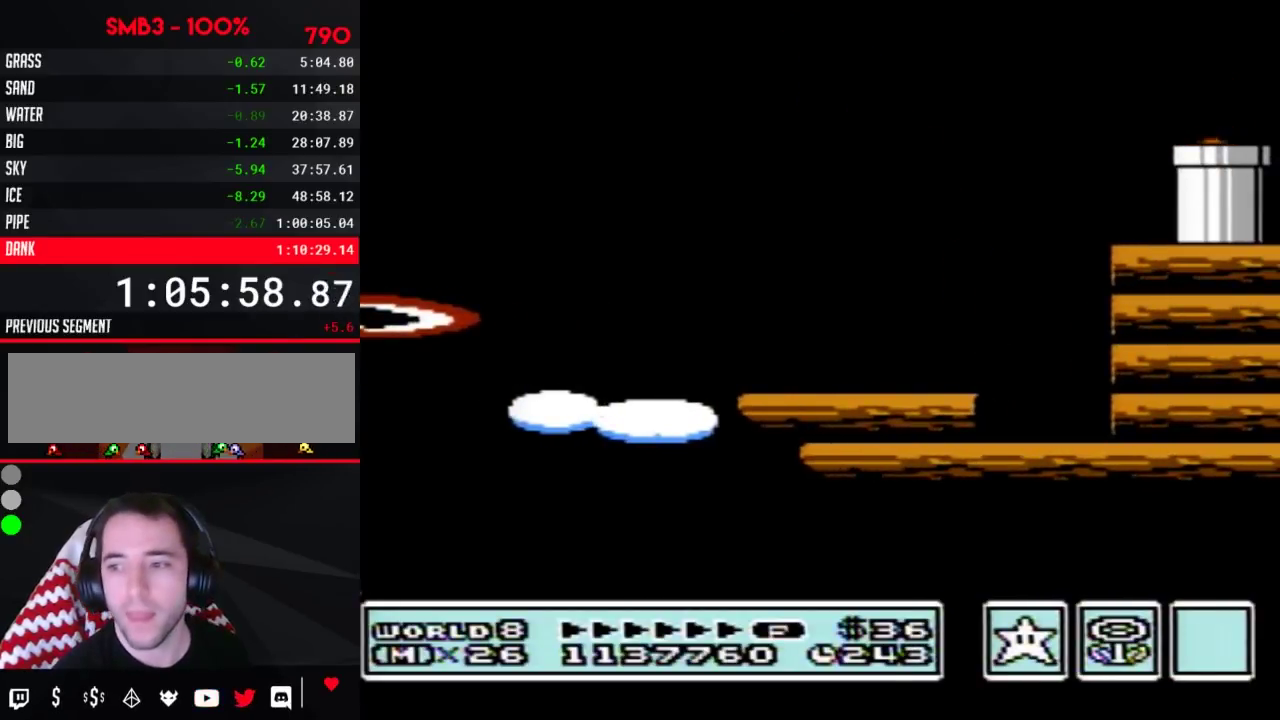
{"buttons": ["B"], "events": [[50, "B", "down"]]}
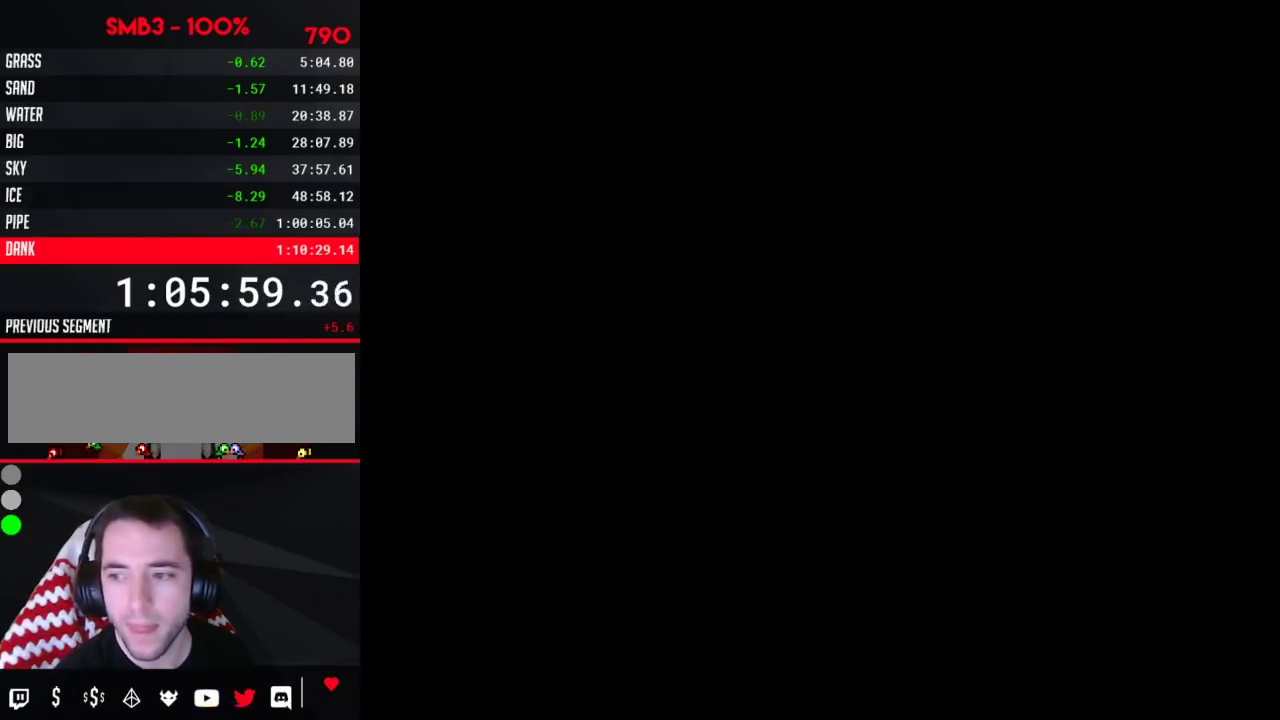
{"buttons": ["B"], "events": [[117, "B", "up"], [133, "B", "down"], [167, "B", "up"], [233, "B", "down"], [267, "B", "up"], [300, "B", "down"], [317, "B", "up"], [350, "B", "down"], [383, "B", "up"], [417, "B", "down"], [450, "B", "up"], [483, "B", "down"]]}
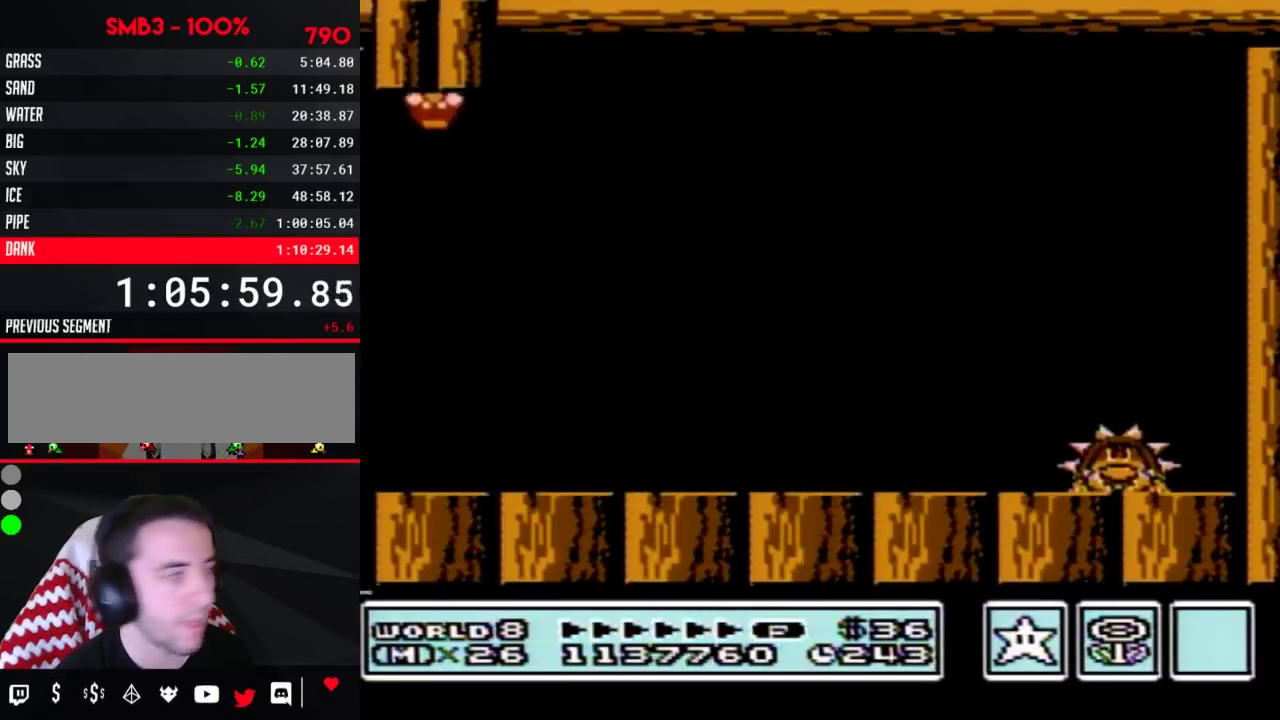
{"buttons": ["B", "DPAD_RIGHT"], "events": [[17, "B", "up"], [100, "SELECT", "down"], [133, "SELECT", "up"], [167, "B", "down"], [233, "B", "up"], [267, "B", "down"], [317, "B", "up"], [350, "B", "down"], [417, "DPAD_RIGHT", "down"]]}
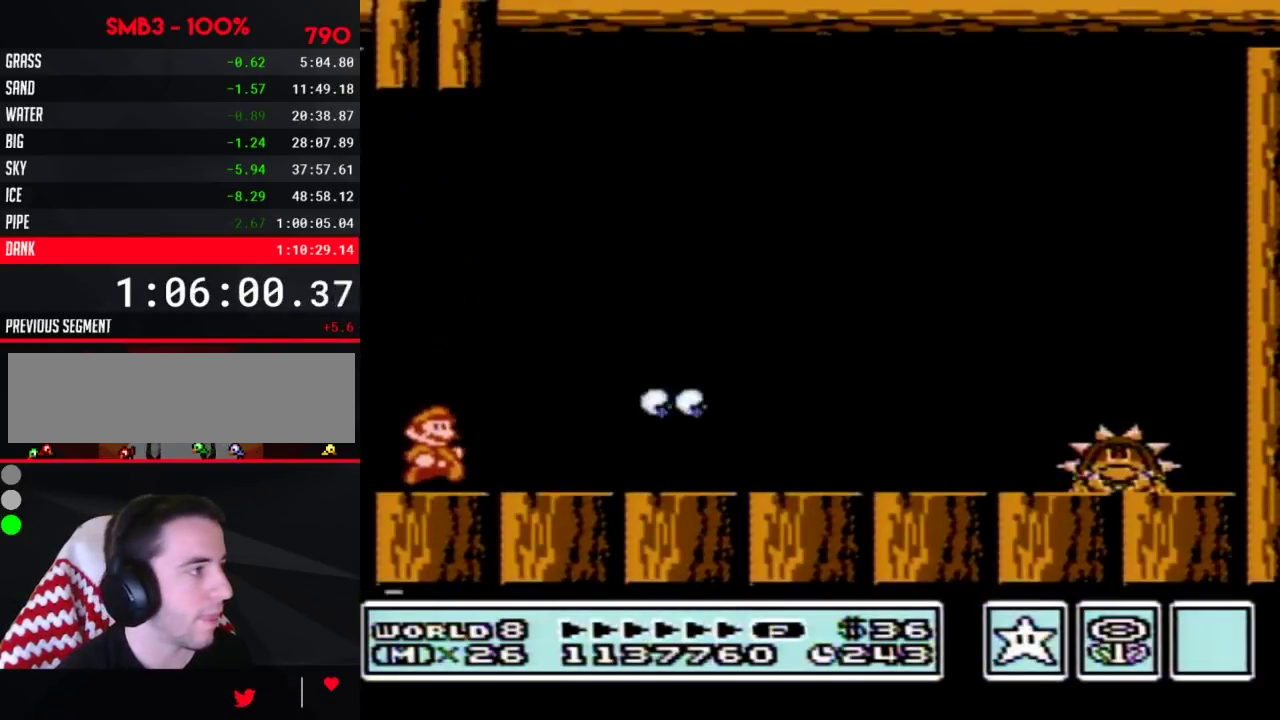
{"buttons": ["B", "DPAD_RIGHT"], "events": [[133, "A", "down"], [233, "A", "up"]]}
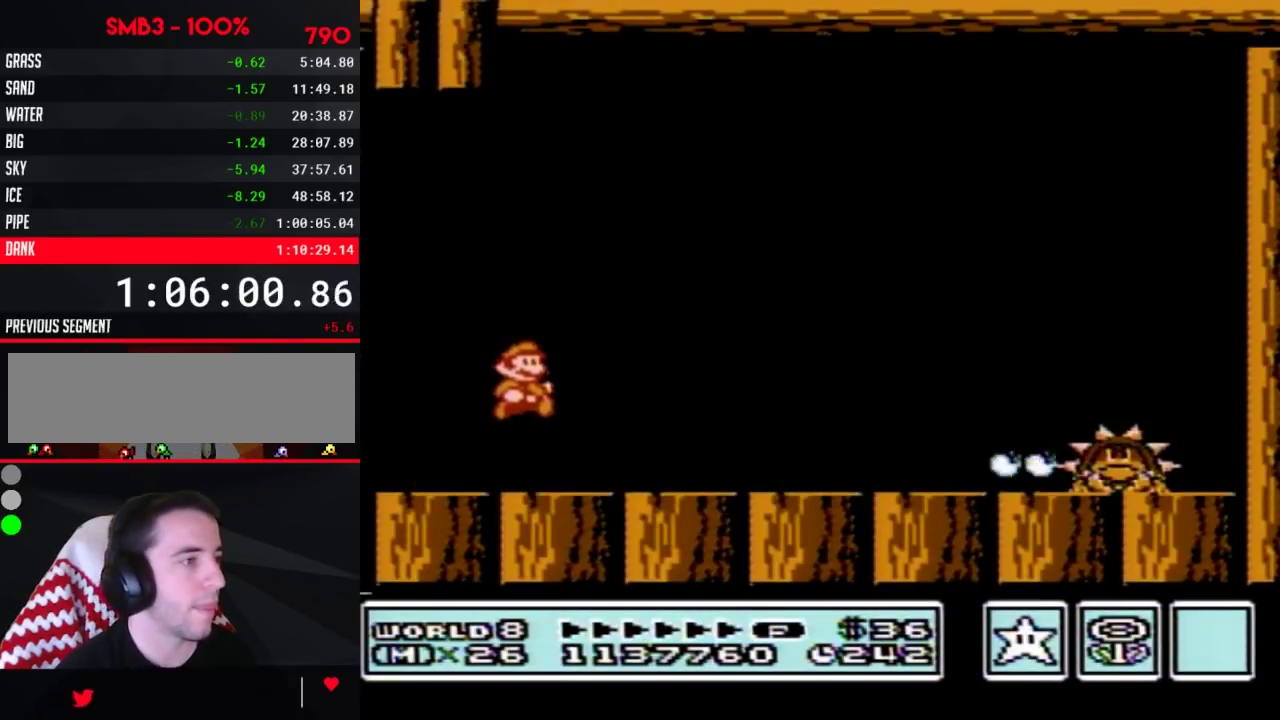
{"buttons": [], "events": [[417, "DPAD_RIGHT", "up"], [450, "B", "up"]]}
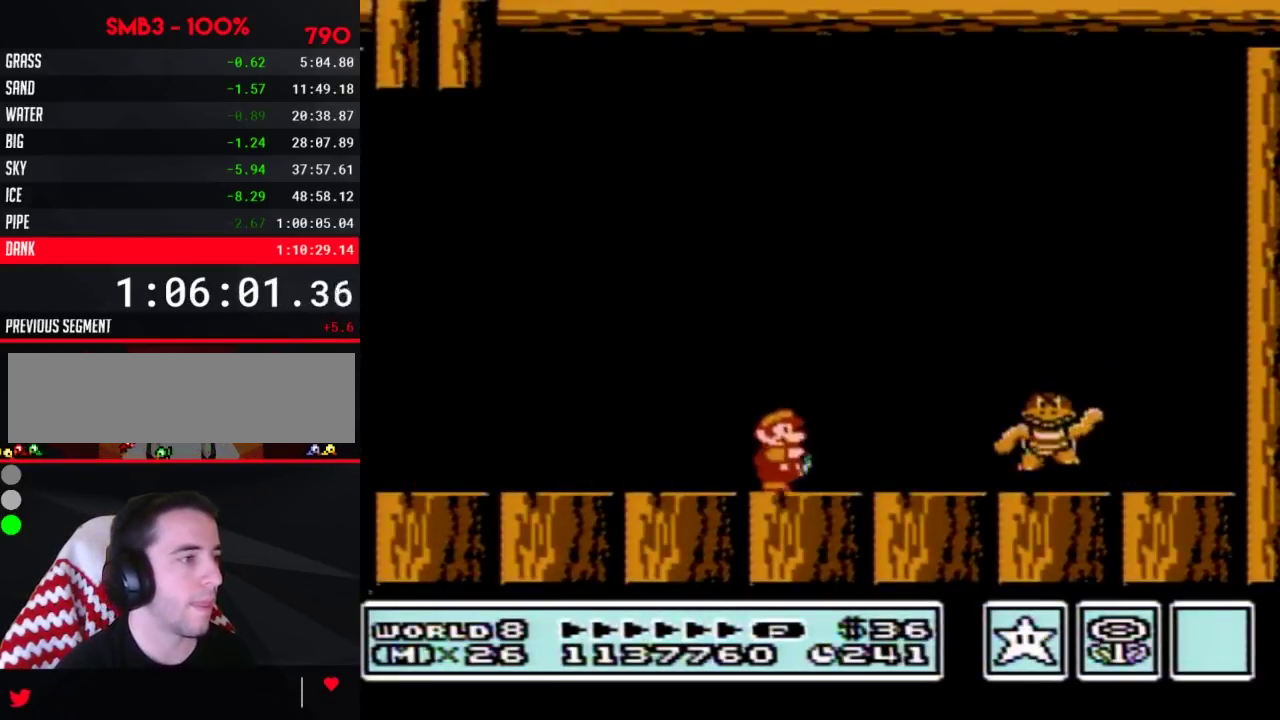
{"buttons": [], "events": [[17, "B", "down"], [83, "B", "up"], [133, "B", "down"], [133, "DPAD_LEFT", "down"], [383, "B", "up"], [383, "DPAD_LEFT", "up"], [433, "DPAD_RIGHT", "down"], [483, "DPAD_RIGHT", "up"]]}
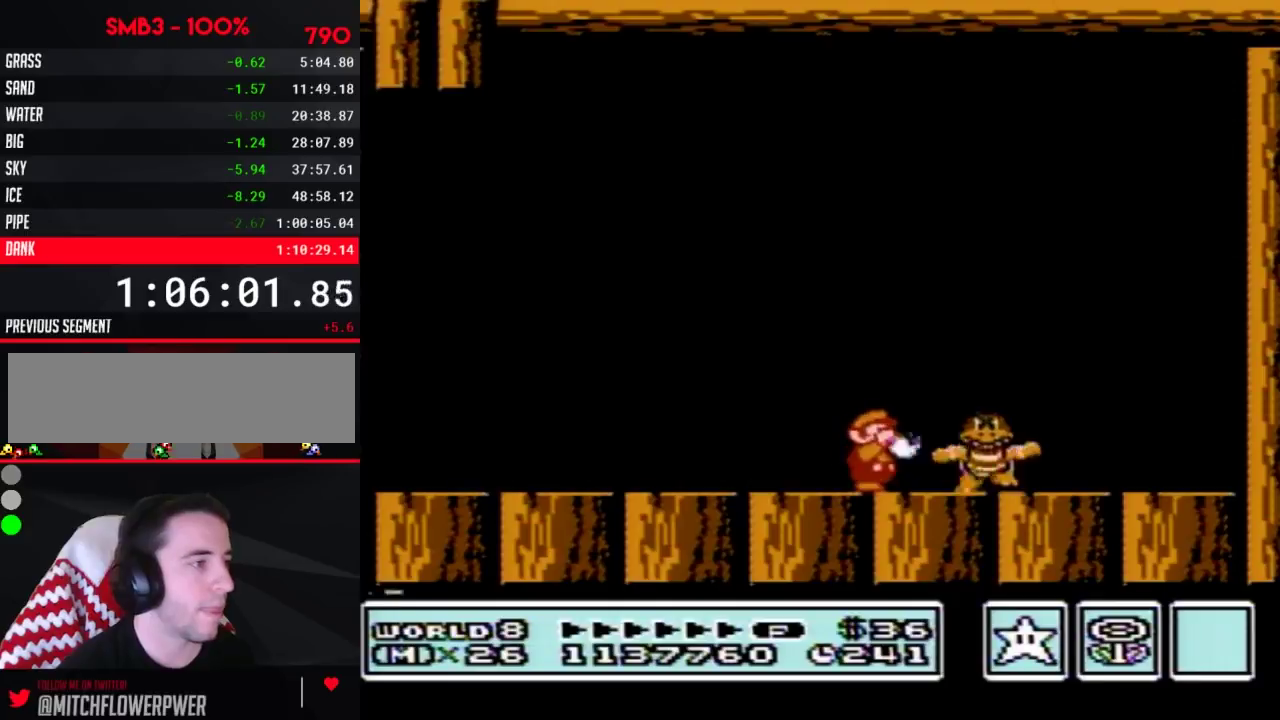
{"buttons": ["B"], "events": [[17, "B", "down"], [67, "DPAD_RIGHT", "down"], [483, "DPAD_RIGHT", "up"]]}
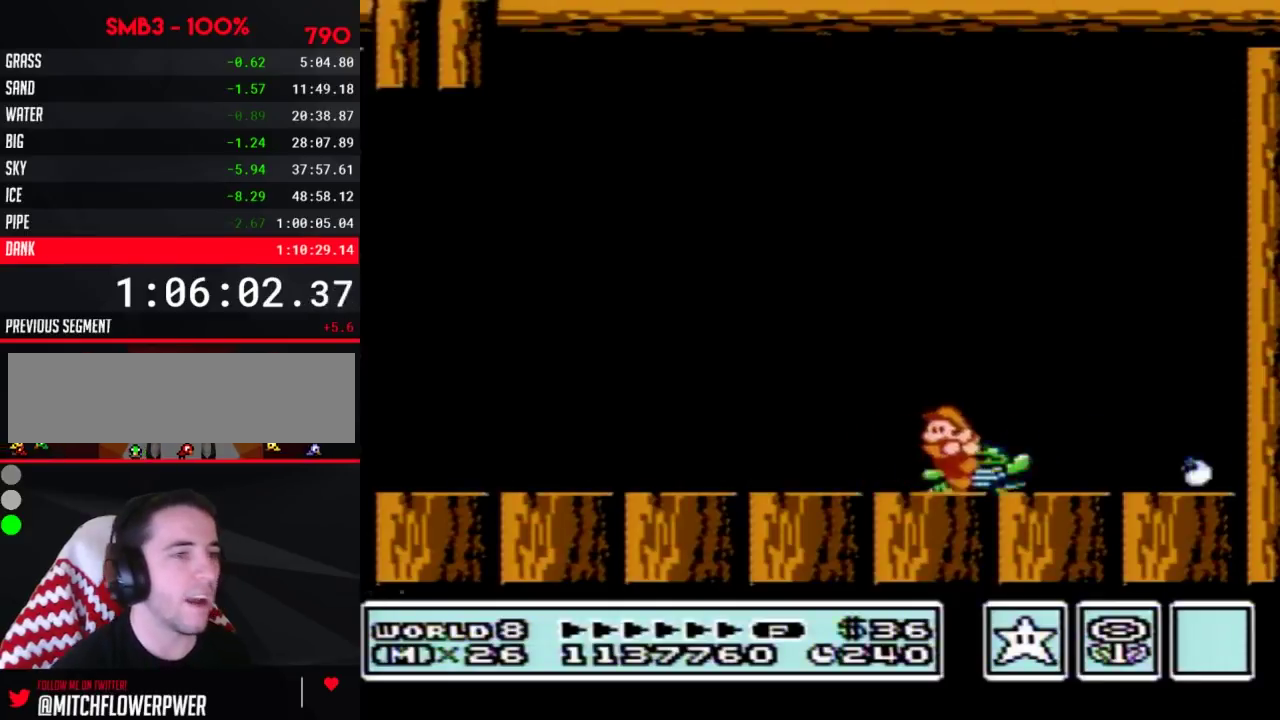
{"buttons": ["B", "DPAD_RIGHT"], "events": [[50, "DPAD_LEFT", "down"], [183, "DPAD_LEFT", "up"], [417, "DPAD_RIGHT", "down"]]}
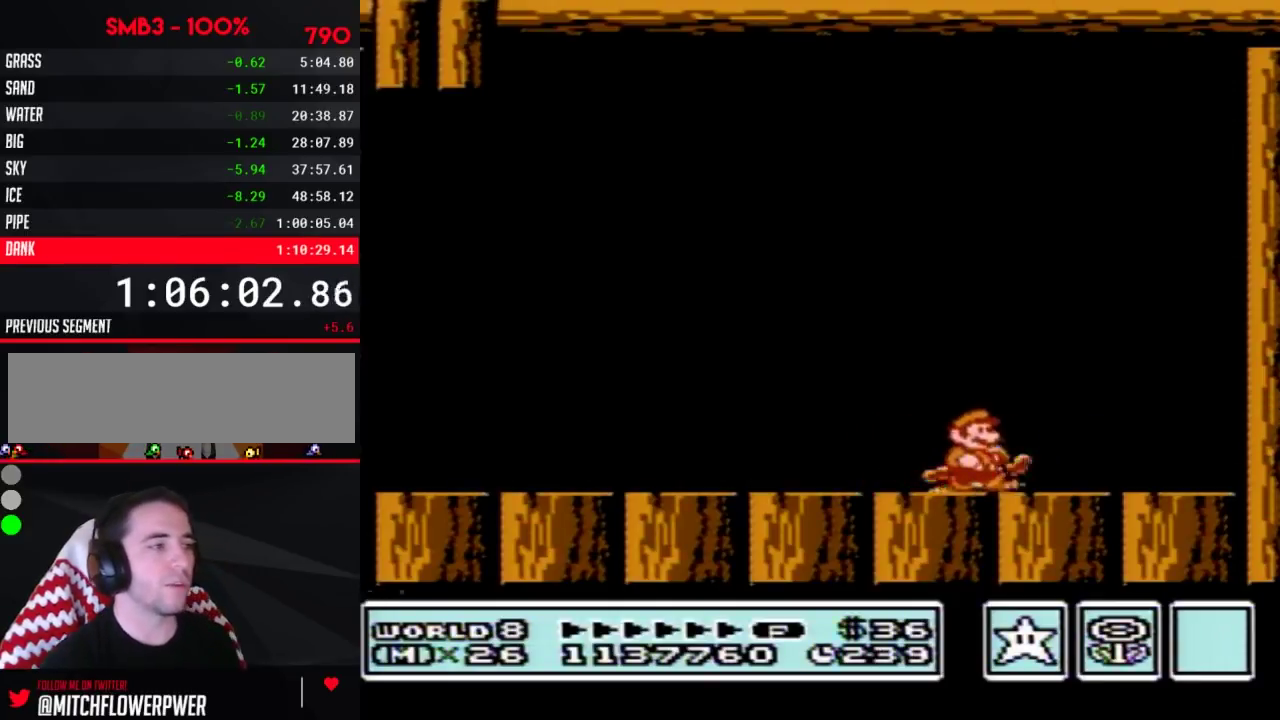
{"buttons": ["A", "B"], "events": [[50, "DPAD_RIGHT", "up"], [100, "DPAD_LEFT", "down"], [167, "DPAD_LEFT", "up"], [450, "A", "down"]]}
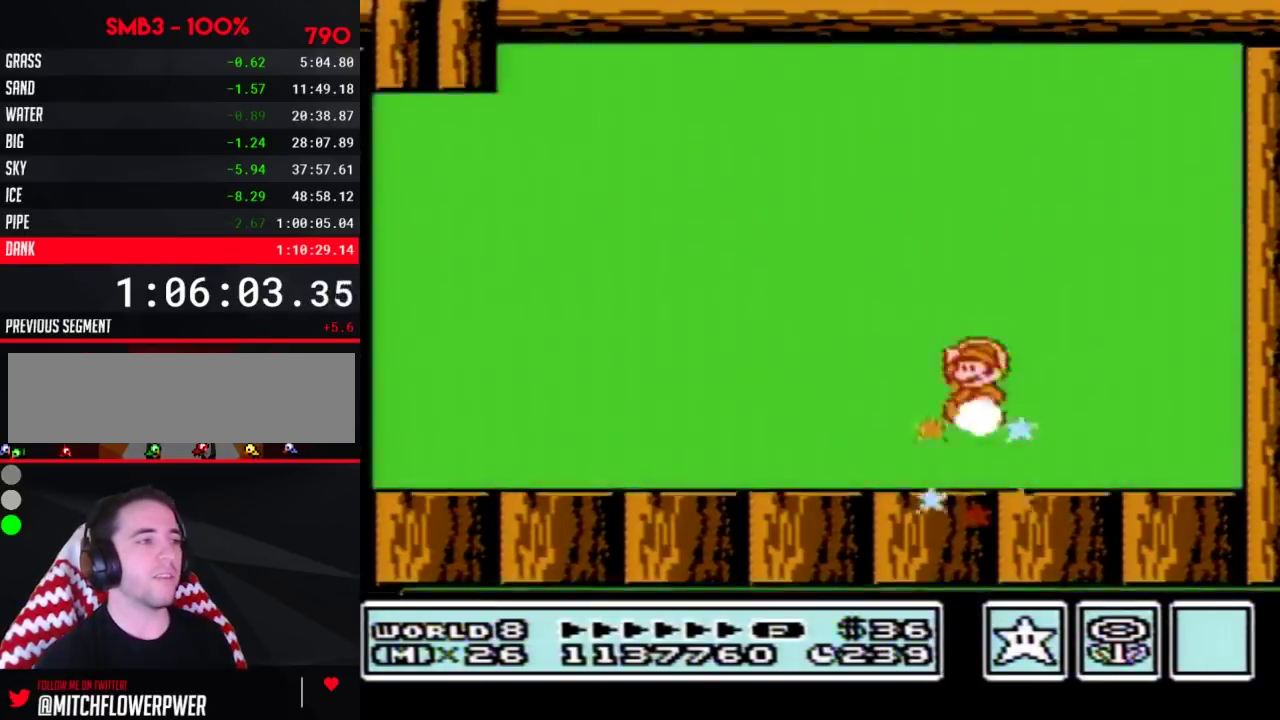
{"buttons": [], "events": [[167, "A", "up"], [167, "B", "up"], [233, "B", "down"], [300, "B", "up"]]}